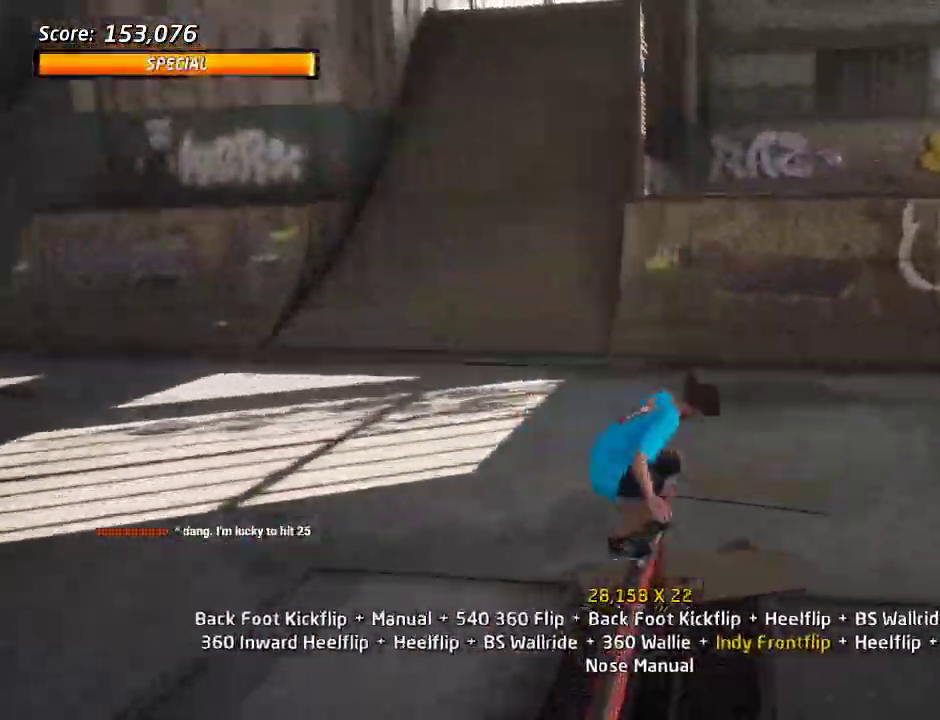
Gameplay with a controller (PlayStation layout); each line is a JSON object with the inputs held at the frame after it. "events" lists button and stick changes between this image and that frame as [ms after this image, input, new state], when the widget could be followed in between. Not read: L2 L3 R2 R3.
{"buttons": ["CROSS", "DPAD_DOWN", "DPAD_RIGHT"], "left_stick": "center", "right_stick": "center", "events": [[17, "TRIANGLE", "up"], [83, "SQUARE", "up"], [167, "DPAD_RIGHT", "up"], [317, "CROSS", "down"], [350, "DPAD_UP", "up"], [433, "DPAD_DOWN", "down"], [483, "DPAD_RIGHT", "down"]]}
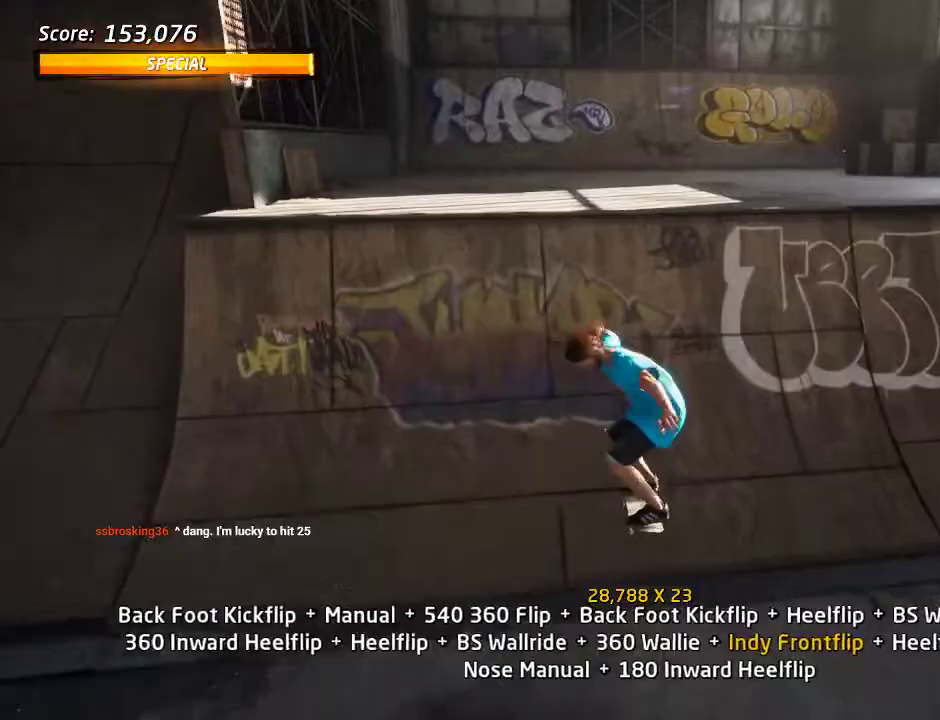
{"buttons": ["TRIANGLE", "DPAD_DOWN", "DPAD_LEFT"], "left_stick": "center", "right_stick": "center", "events": [[17, "DPAD_DOWN", "up"], [33, "DPAD_RIGHT", "up"], [50, "DPAD_UP", "down"], [233, "DPAD_LEFT", "down"], [300, "DPAD_UP", "up"], [317, "DPAD_DOWN", "down"], [450, "CROSS", "up"], [467, "TRIANGLE", "down"]]}
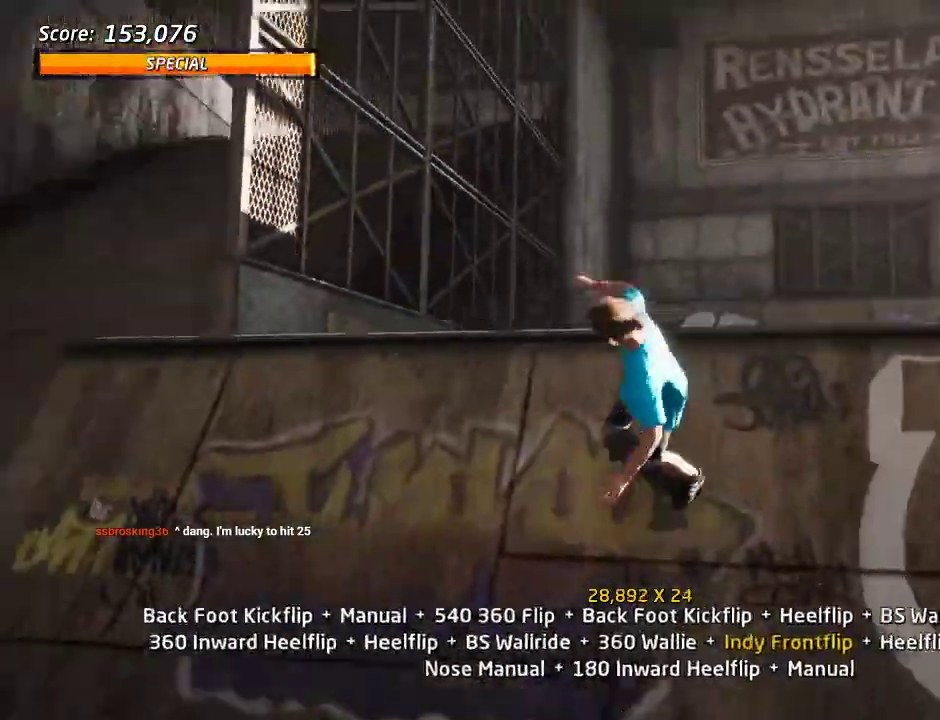
{"buttons": ["DPAD_UP"], "left_stick": "center", "right_stick": "center", "events": [[33, "DPAD_DOWN", "up"], [233, "TRIANGLE", "up"], [250, "CROSS", "down"], [300, "DPAD_LEFT", "up"], [300, "DPAD_UP", "down"], [367, "CROSS", "up"], [367, "SQUARE", "down"], [467, "SQUARE", "up"]]}
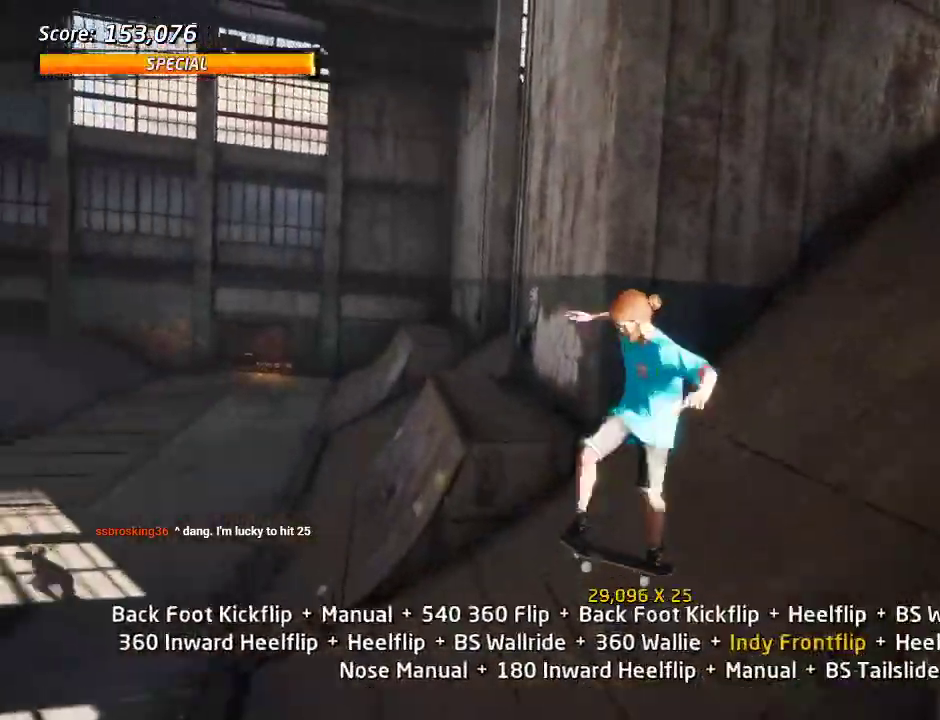
{"buttons": ["TRIANGLE"], "left_stick": "center", "right_stick": "center", "events": [[33, "SQUARE", "down"], [83, "DPAD_UP", "up"], [183, "DPAD_UP", "down"], [217, "SQUARE", "up"], [400, "TRIANGLE", "down"], [483, "DPAD_UP", "up"]]}
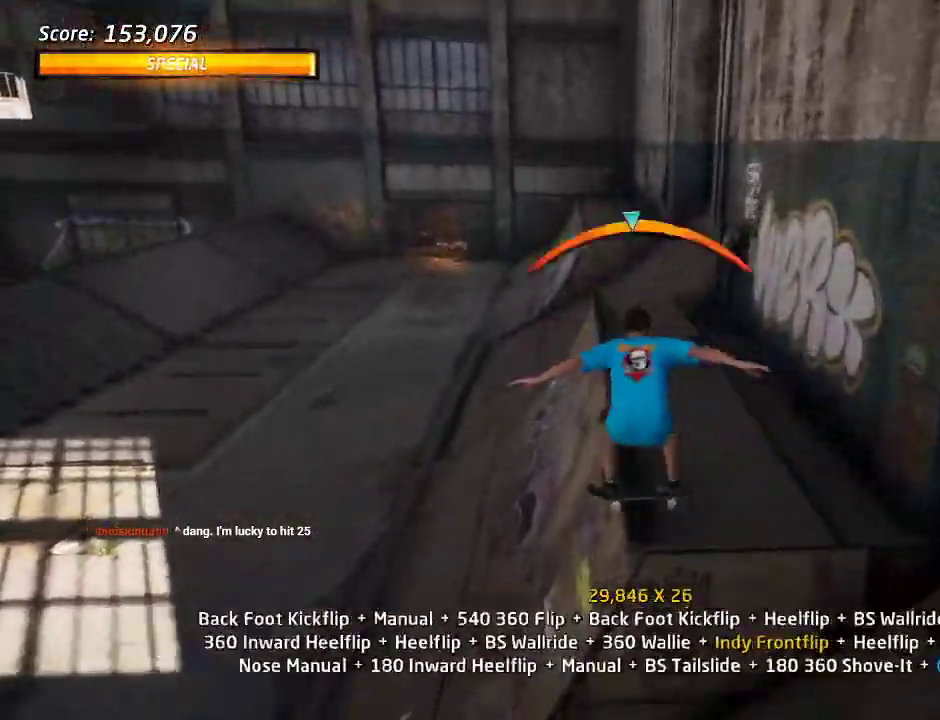
{"buttons": [], "left_stick": "center", "right_stick": "center", "events": [[100, "DPAD_DOWN", "down"], [100, "DPAD_LEFT", "down"], [117, "CROSS", "down"], [117, "TRIANGLE", "up"], [167, "SQUARE", "down"], [200, "CROSS", "up"], [300, "SQUARE", "up"], [333, "DPAD_DOWN", "up"], [350, "SQUARE", "down"], [383, "DPAD_LEFT", "up"], [500, "SQUARE", "up"]]}
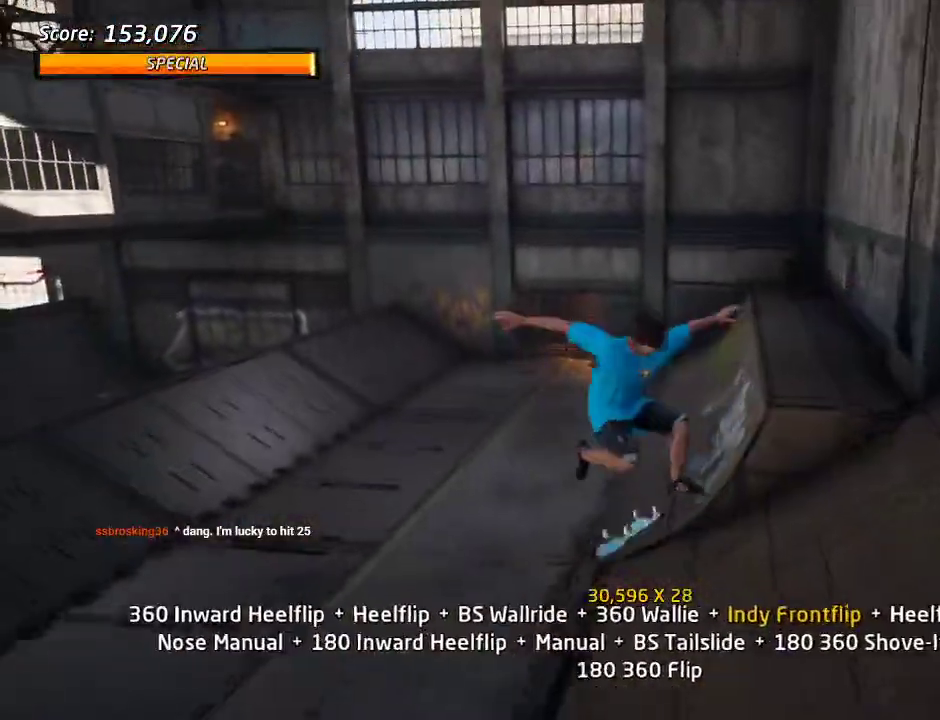
{"buttons": ["CROSS", "DPAD_DOWN"], "left_stick": "center", "right_stick": "center", "events": [[33, "DPAD_LEFT", "down"], [150, "SQUARE", "down"], [167, "DPAD_LEFT", "up"], [267, "DPAD_UP", "down"], [267, "SQUARE", "up"], [333, "CROSS", "down"], [350, "DPAD_UP", "up"], [433, "DPAD_DOWN", "down"]]}
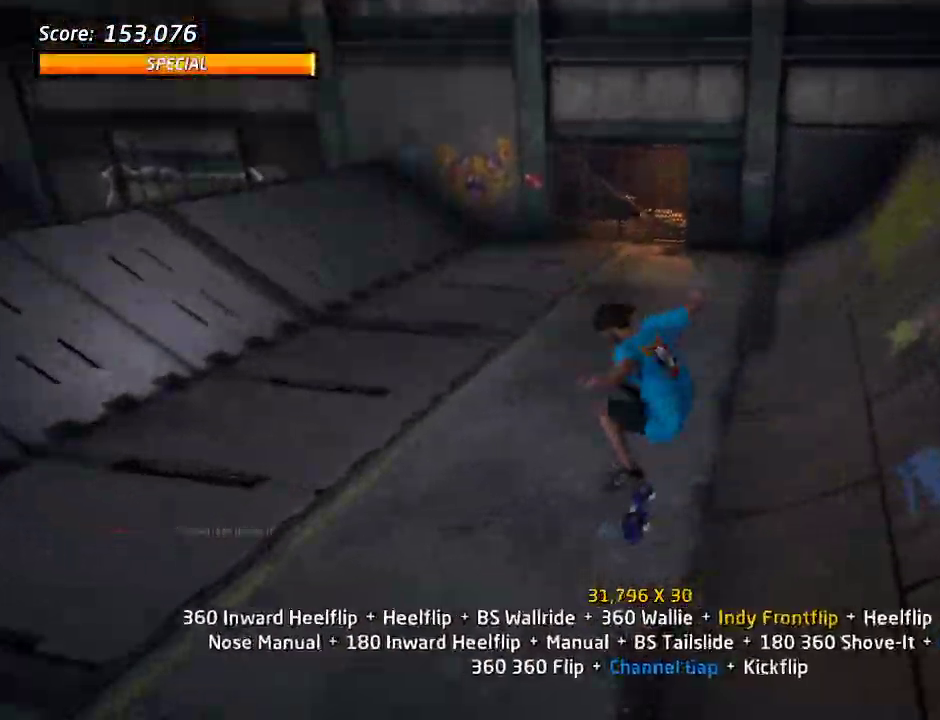
{"buttons": ["CROSS"], "left_stick": "center", "right_stick": "center", "events": [[33, "DPAD_DOWN", "up"], [100, "DPAD_UP", "down"], [150, "CROSS", "up"], [150, "DPAD_LEFT", "down"], [150, "SQUARE", "down"], [267, "SQUARE", "up"], [300, "CROSS", "down"], [300, "DPAD_LEFT", "up"], [317, "DPAD_UP", "up"], [433, "DPAD_UP", "down"], [500, "DPAD_UP", "up"]]}
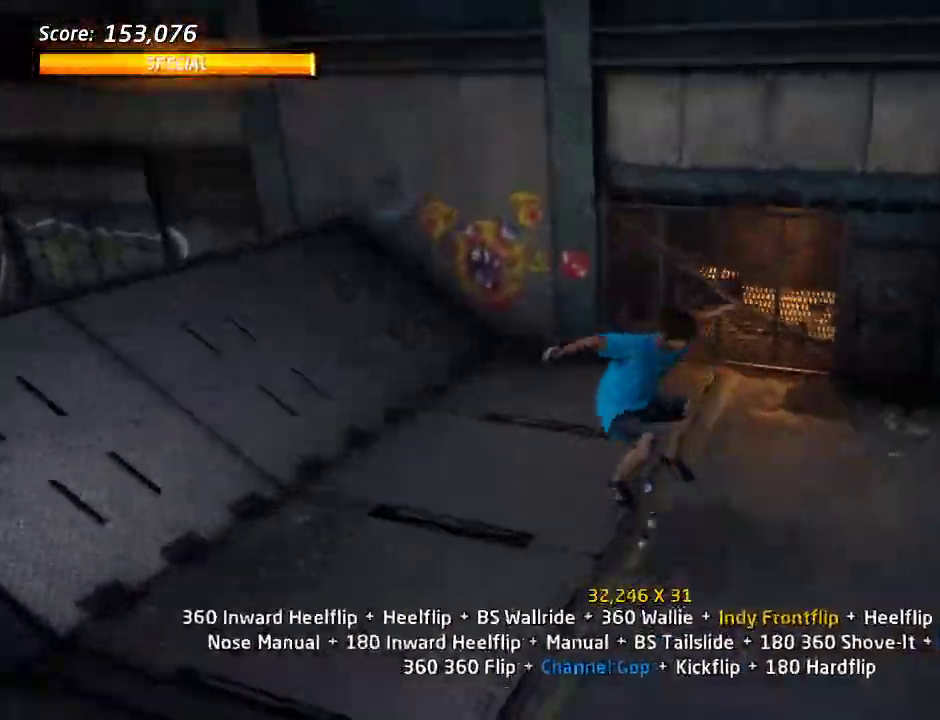
{"buttons": ["CROSS", "DPAD_UP", "DPAD_LEFT"], "left_stick": "center", "right_stick": "center", "events": [[67, "DPAD_DOWN", "down"], [183, "DPAD_DOWN", "up"], [233, "DPAD_UP", "down"], [300, "DPAD_LEFT", "down"], [333, "DPAD_DOWN", "down"], [333, "DPAD_UP", "up"], [483, "DPAD_DOWN", "up"], [483, "DPAD_UP", "down"]]}
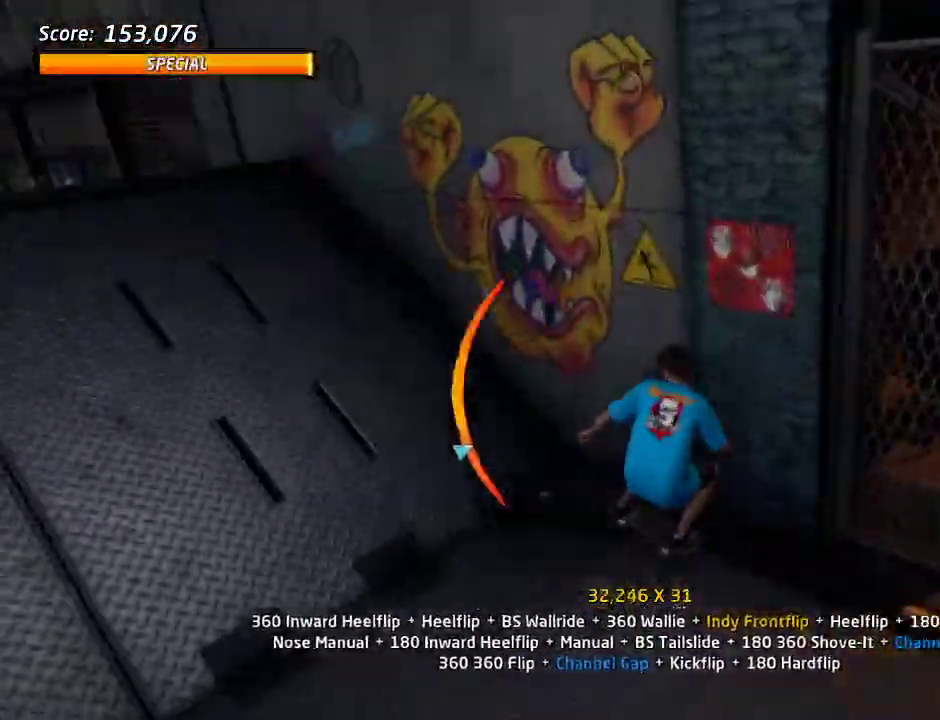
{"buttons": ["CIRCLE", "DPAD_UP", "DPAD_RIGHT"], "left_stick": "center", "right_stick": "center"}
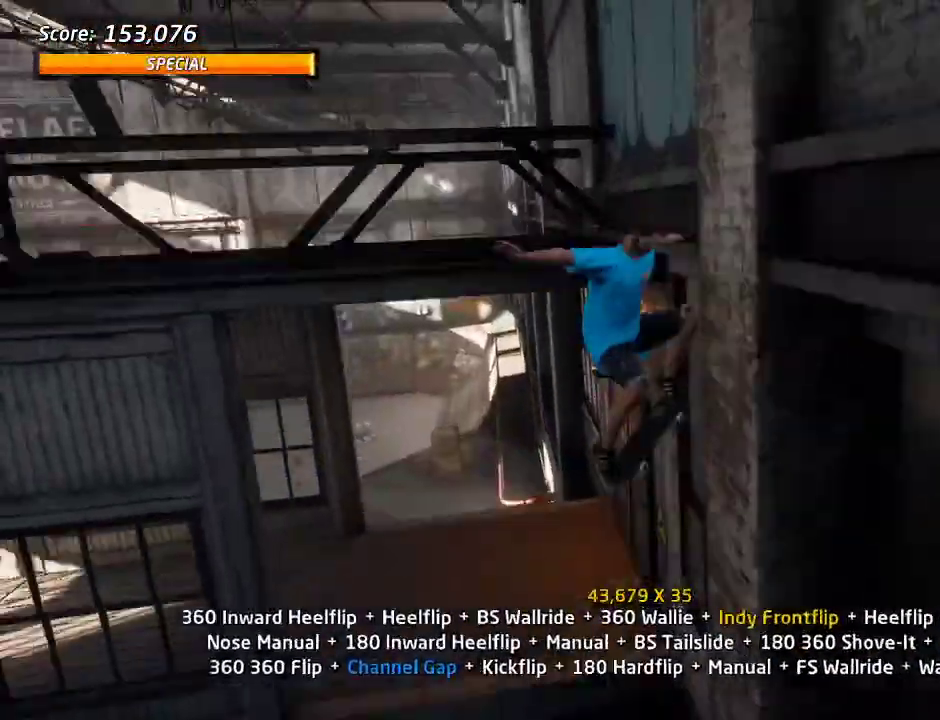
{"buttons": ["CIRCLE", "DPAD_RIGHT"], "left_stick": "center", "right_stick": "center", "events": [[50, "DPAD_UP", "up"]]}
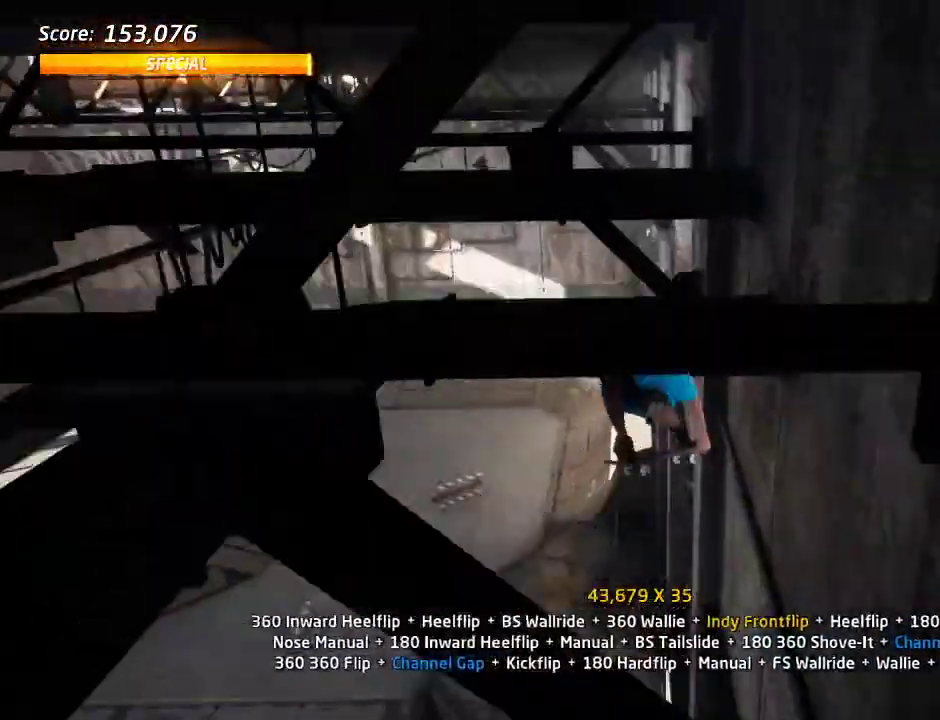
{"buttons": [], "left_stick": "center", "right_stick": "center", "events": [[200, "DPAD_RIGHT", "up"], [283, "CIRCLE", "up"]]}
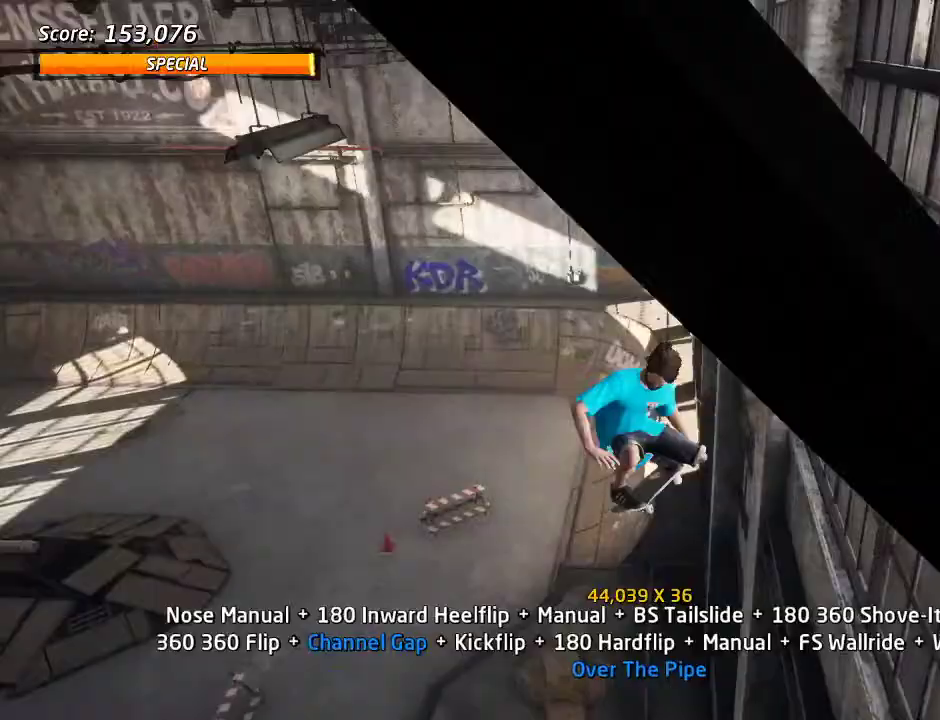
{"buttons": ["TRIANGLE"], "left_stick": "center", "right_stick": "center", "events": [[217, "DPAD_UP", "down"], [233, "DPAD_RIGHT", "down"], [283, "TRIANGLE", "down"], [450, "DPAD_UP", "up"], [467, "DPAD_RIGHT", "up"]]}
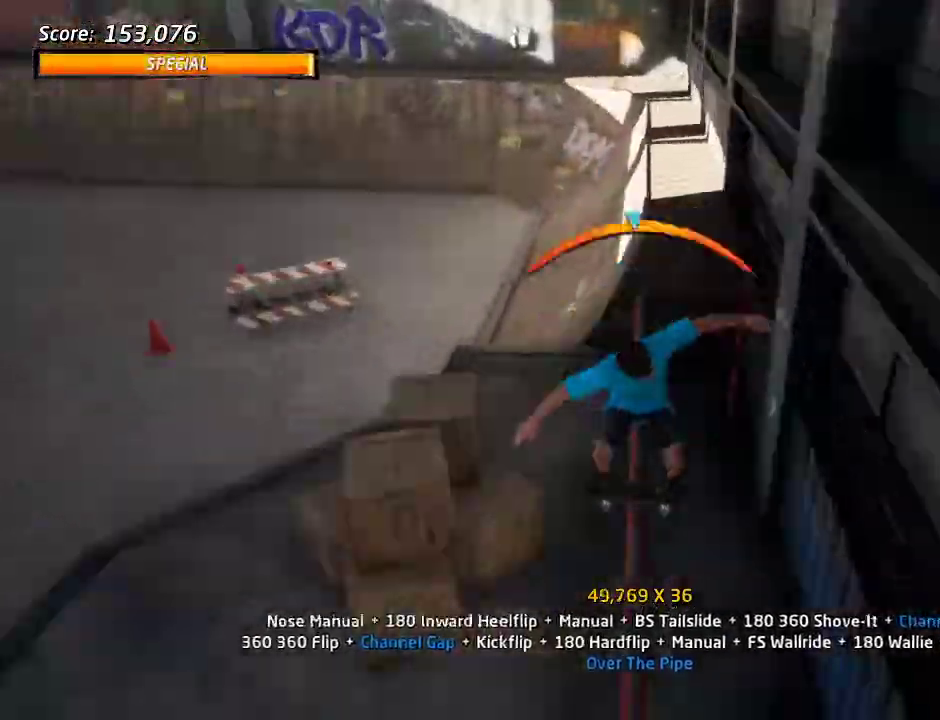
{"buttons": ["DPAD_LEFT"], "left_stick": "center", "right_stick": "center", "events": [[17, "DPAD_LEFT", "down"], [33, "DPAD_DOWN", "down"], [50, "CROSS", "down"], [50, "TRIANGLE", "up"], [100, "SQUARE", "down"], [133, "CROSS", "up"], [217, "SQUARE", "up"], [300, "DPAD_DOWN", "up"], [300, "SQUARE", "down"], [317, "DPAD_LEFT", "up"], [450, "SQUARE", "up"], [467, "DPAD_LEFT", "down"]]}
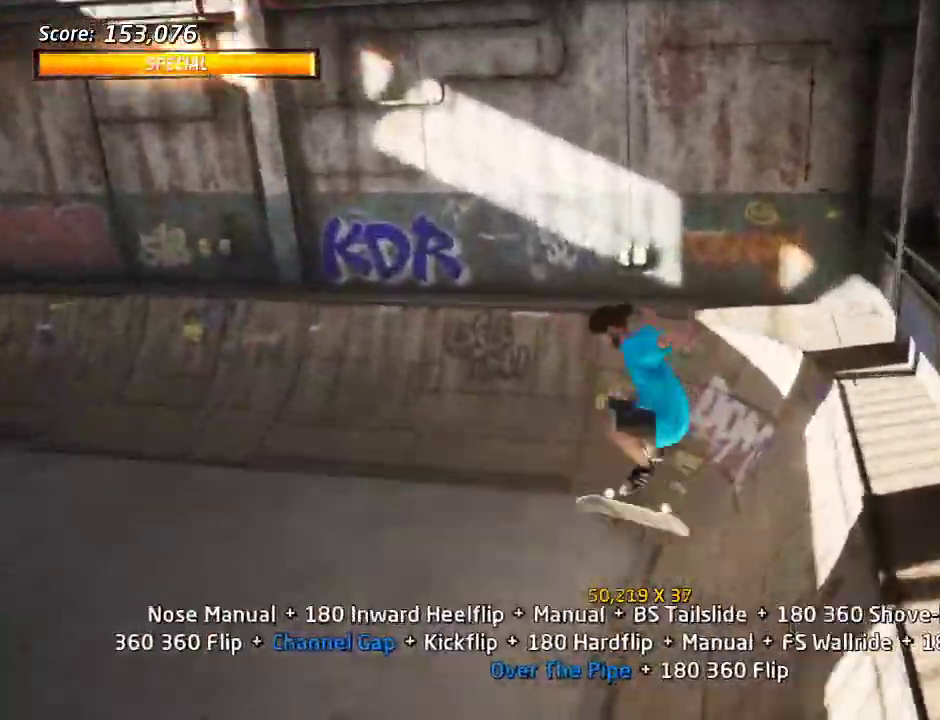
{"buttons": ["CROSS"], "left_stick": "center", "right_stick": "center", "events": [[50, "SQUARE", "down"], [183, "SQUARE", "up"], [217, "DPAD_LEFT", "up"], [250, "DPAD_UP", "down"], [300, "CROSS", "down"], [333, "DPAD_UP", "up"], [400, "DPAD_DOWN", "down"], [500, "DPAD_DOWN", "up"]]}
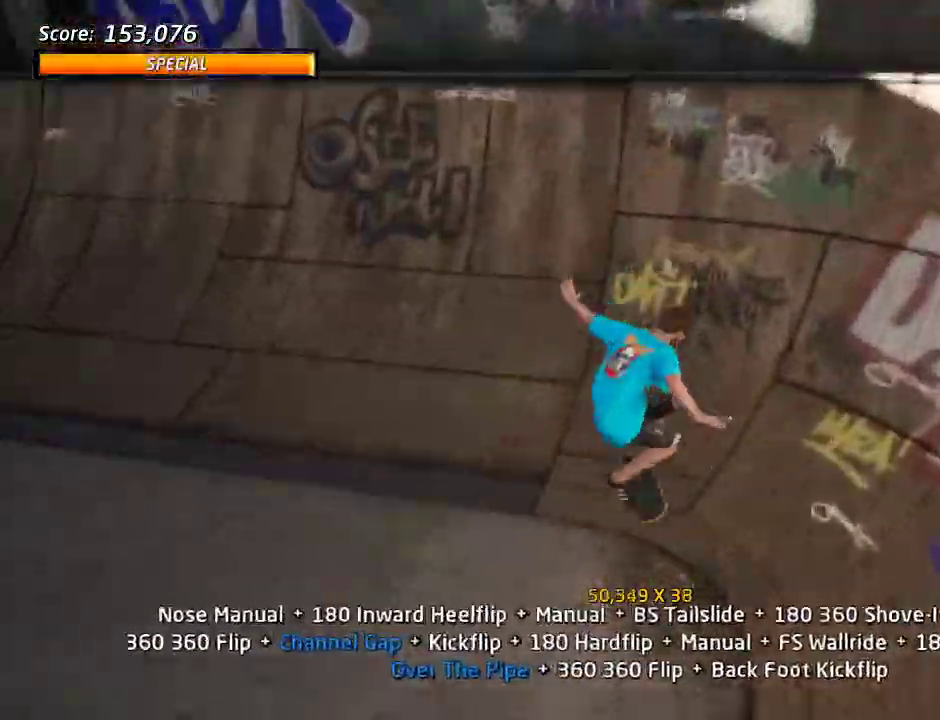
{"buttons": ["SQUARE", "DPAD_RIGHT"], "left_stick": "center", "right_stick": "center", "events": [[50, "DPAD_UP", "down"], [167, "DPAD_RIGHT", "down"], [217, "DPAD_UP", "up"], [300, "DPAD_RIGHT", "up"], [383, "CROSS", "up"], [383, "DPAD_RIGHT", "down"], [450, "SQUARE", "down"]]}
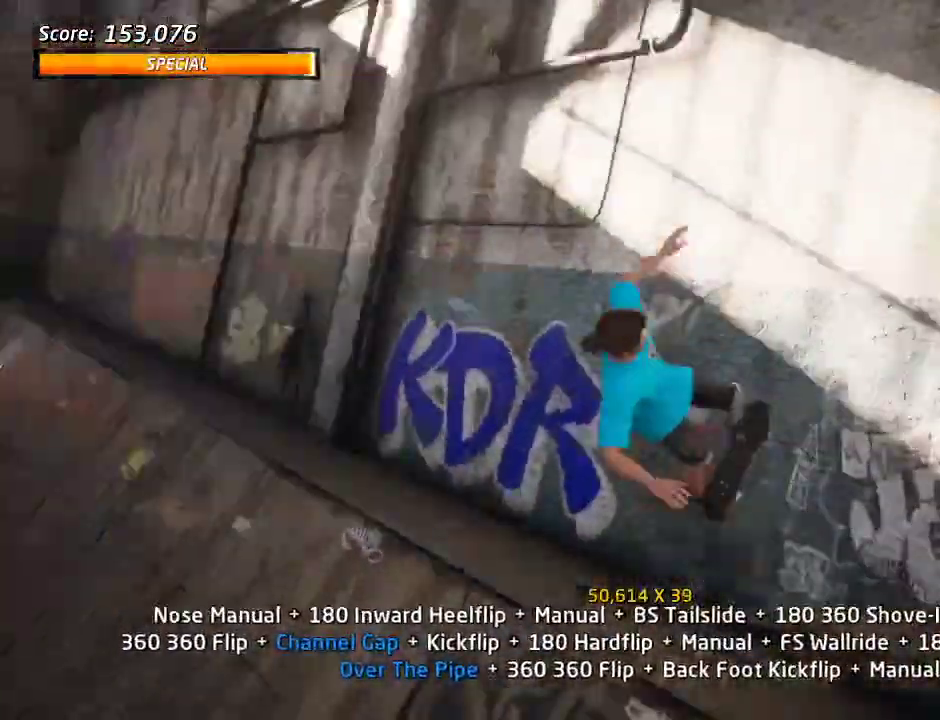
{"buttons": ["SQUARE", "DPAD_UP"], "left_stick": "center", "right_stick": "center", "events": [[17, "SQUARE", "up"], [83, "SQUARE", "down"], [200, "DPAD_RIGHT", "up"], [233, "SQUARE", "up"], [300, "DPAD_UP", "down"], [383, "SQUARE", "down"]]}
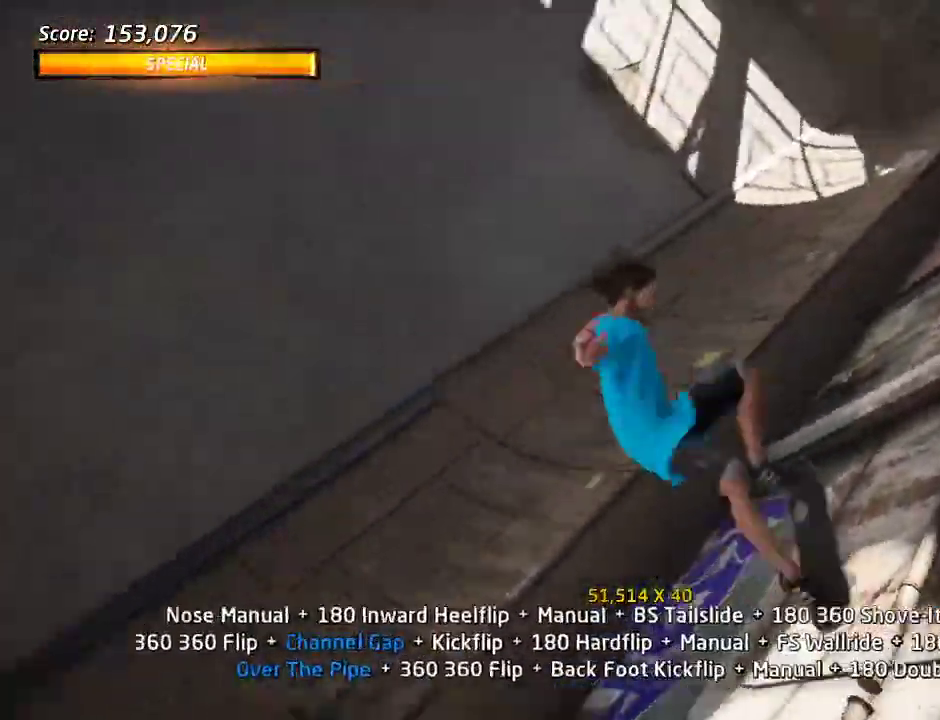
{"buttons": ["DPAD_UP"], "left_stick": "center", "right_stick": "center", "events": [[17, "SQUARE", "up"], [100, "DPAD_UP", "up"], [300, "DPAD_UP", "down"], [400, "DPAD_UP", "up"], [467, "DPAD_UP", "down"]]}
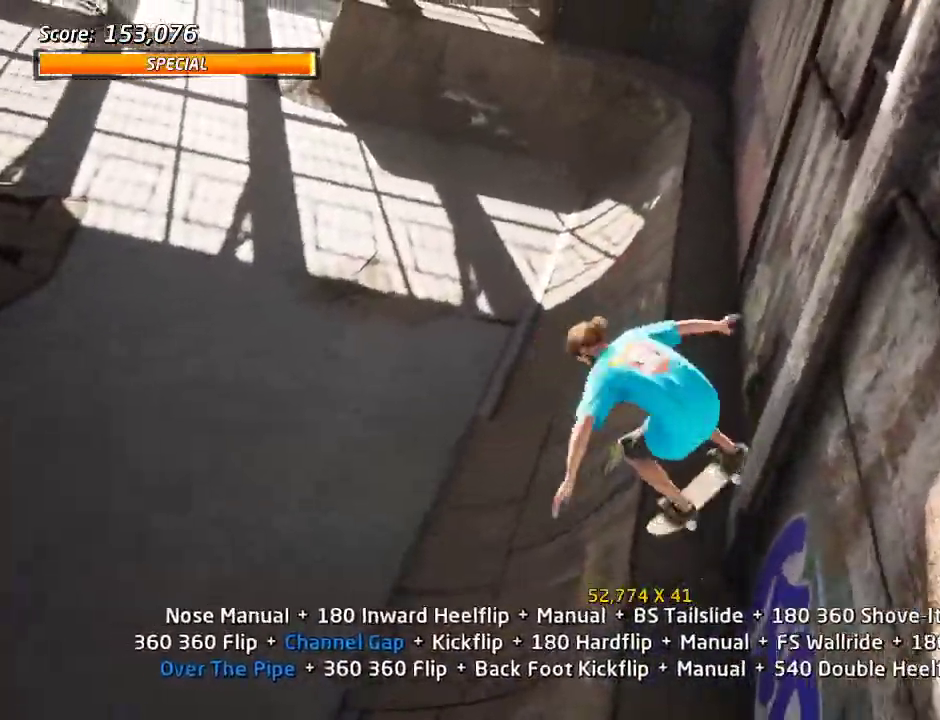
{"buttons": ["TRIANGLE", "DPAD_DOWN", "DPAD_RIGHT"], "left_stick": "center", "right_stick": "center", "events": [[17, "TRIANGLE", "down"], [117, "DPAD_UP", "up"], [250, "DPAD_DOWN", "down"], [250, "DPAD_RIGHT", "down"], [300, "CROSS", "down"], [300, "TRIANGLE", "up"], [367, "CROSS", "up"], [367, "TRIANGLE", "down"]]}
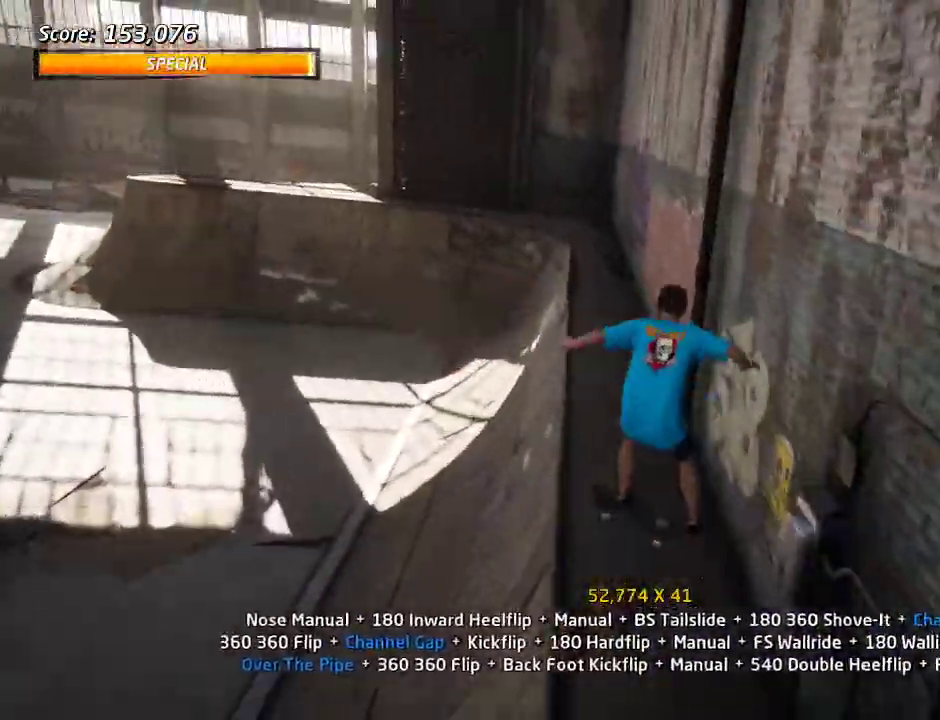
{"buttons": ["SQUARE"], "left_stick": "center", "right_stick": "center", "events": [[33, "DPAD_DOWN", "up"], [167, "DPAD_UP", "down"], [217, "CROSS", "down"], [217, "TRIANGLE", "up"], [250, "SQUARE", "down"], [283, "CROSS", "up"], [367, "SQUARE", "up"], [417, "SQUARE", "down"], [433, "DPAD_RIGHT", "up"], [433, "DPAD_UP", "up"]]}
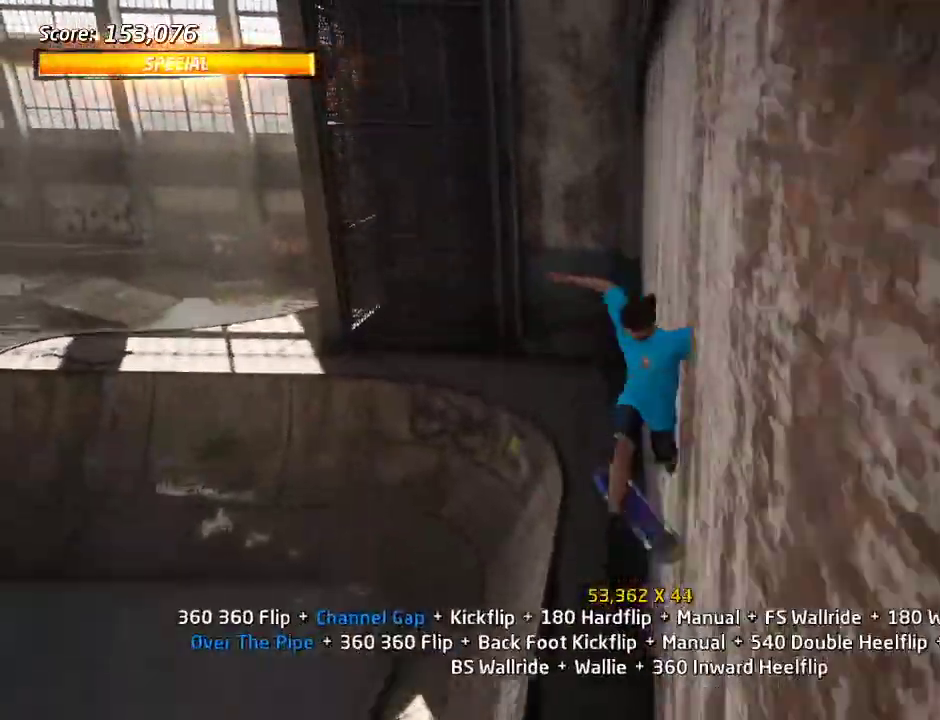
{"buttons": ["CROSS", "DPAD_DOWN"], "left_stick": "center", "right_stick": "center", "events": [[17, "SQUARE", "up"], [133, "DPAD_RIGHT", "down"], [183, "SQUARE", "down"], [267, "DPAD_RIGHT", "up"], [283, "SQUARE", "up"], [367, "DPAD_UP", "down"], [400, "CROSS", "down"], [433, "DPAD_UP", "up"], [500, "DPAD_DOWN", "down"]]}
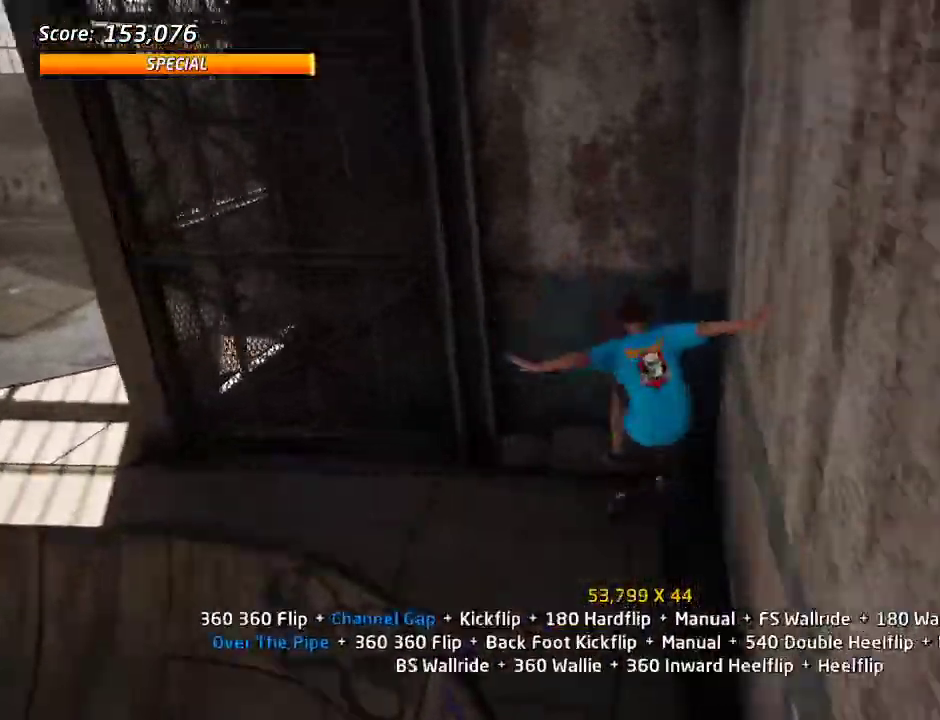
{"buttons": ["CIRCLE", "DPAD_UP"], "left_stick": "center", "right_stick": "center", "events": [[100, "DPAD_DOWN", "up"], [100, "DPAD_UP", "down"], [167, "DPAD_DOWN", "down"], [167, "DPAD_UP", "up"], [183, "CROSS", "up"], [200, "TRIANGLE", "down"], [283, "DPAD_DOWN", "up"], [283, "DPAD_LEFT", "down"], [300, "CROSS", "down"], [317, "TRIANGLE", "up"], [350, "CROSS", "up"], [350, "DPAD_LEFT", "up"], [400, "DPAD_UP", "down"], [483, "CIRCLE", "down"]]}